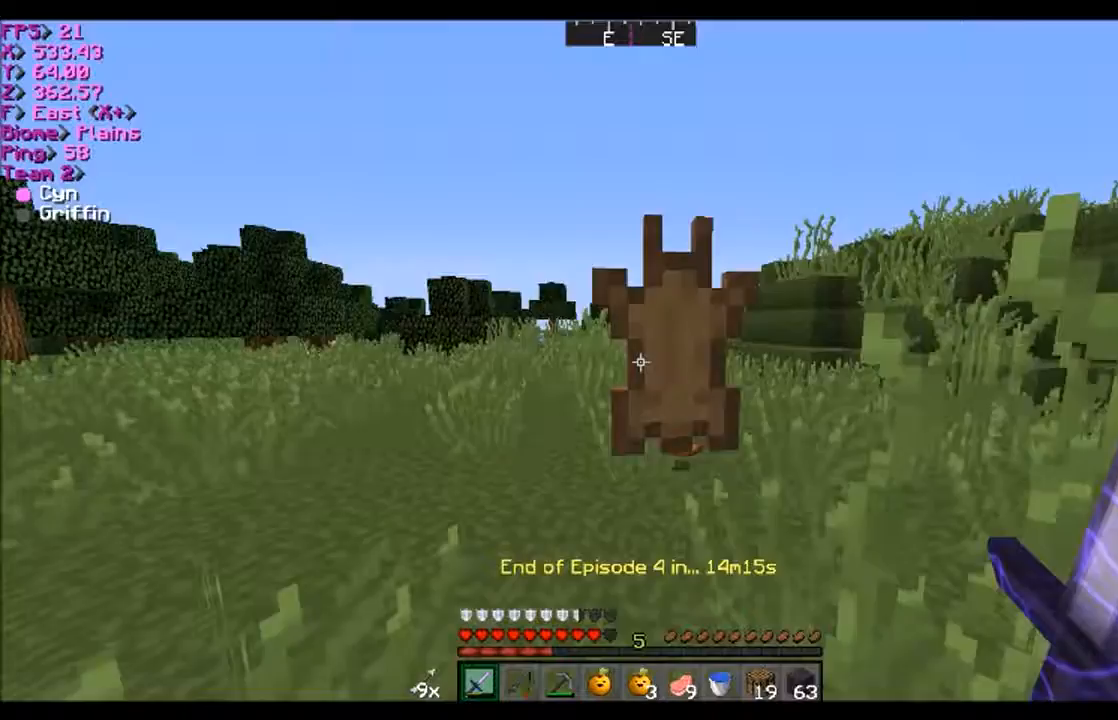
Gameplay with keyboard and mouse; each line is a JSON object with the keys and mouse buttons held at the frame after it. "events" lists presses ("down") and releases ("up") of "a", "d", "s", "w", "mouse_left" and "mouse_right" between this image and that frame as [ms after this image, input, new state], when the widget could be followed in between. "mouse_left", "mouse_right" = the "left", "right" buttons of the "mouse" list. No other keys are recorded. Fast repeated clicks can show as one long hold. Mouse movement is not recorded.
{"keys": ["a", "w"], "mouse": [], "events": [[167, "a", "down"], [334, "mouse_left", "down"], [334, "w", "down"], [401, "mouse_left", "up"]]}
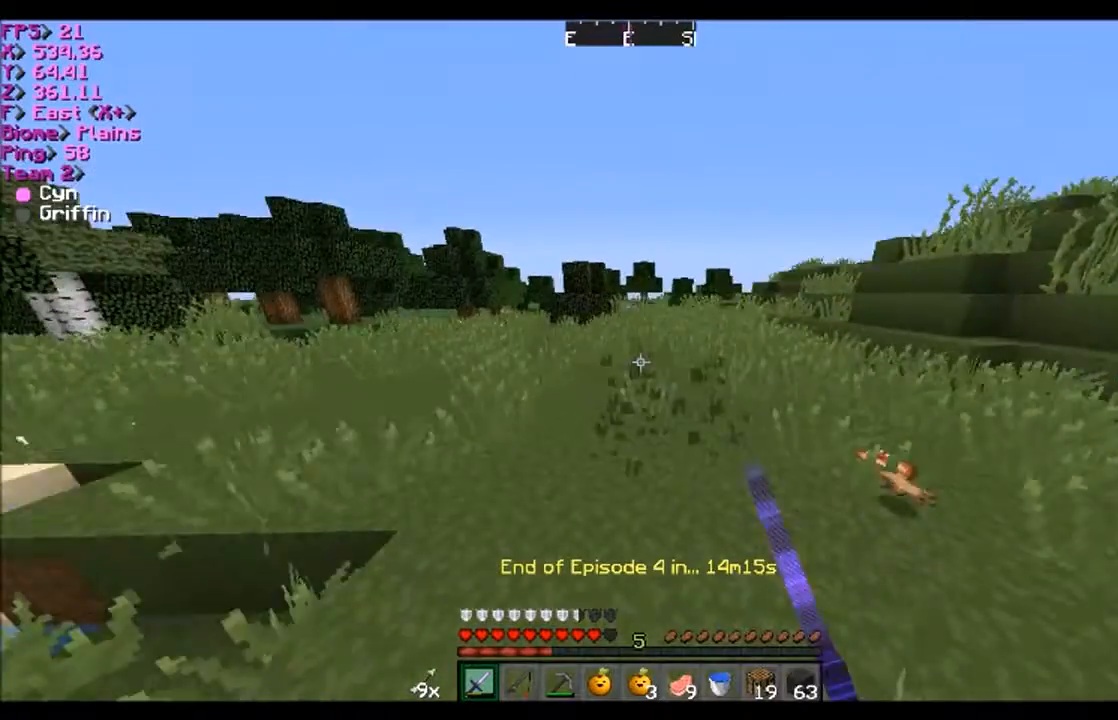
{"keys": ["w"], "mouse": [], "events": [[100, "a", "up"]]}
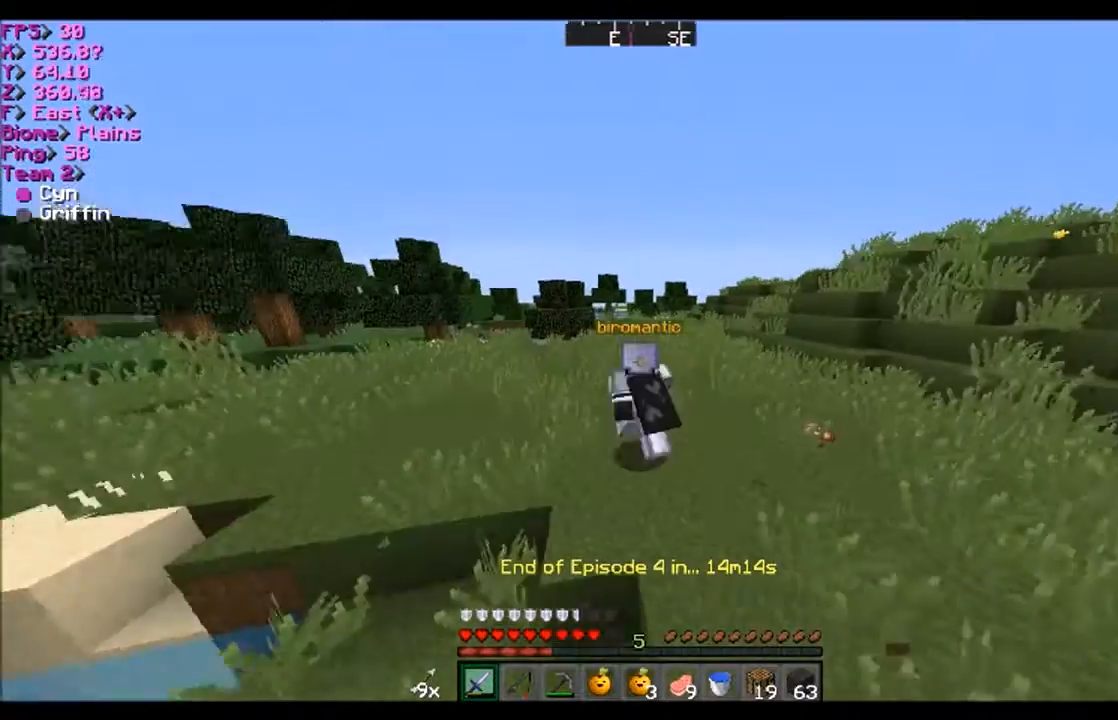
{"keys": ["w"], "mouse": [], "events": []}
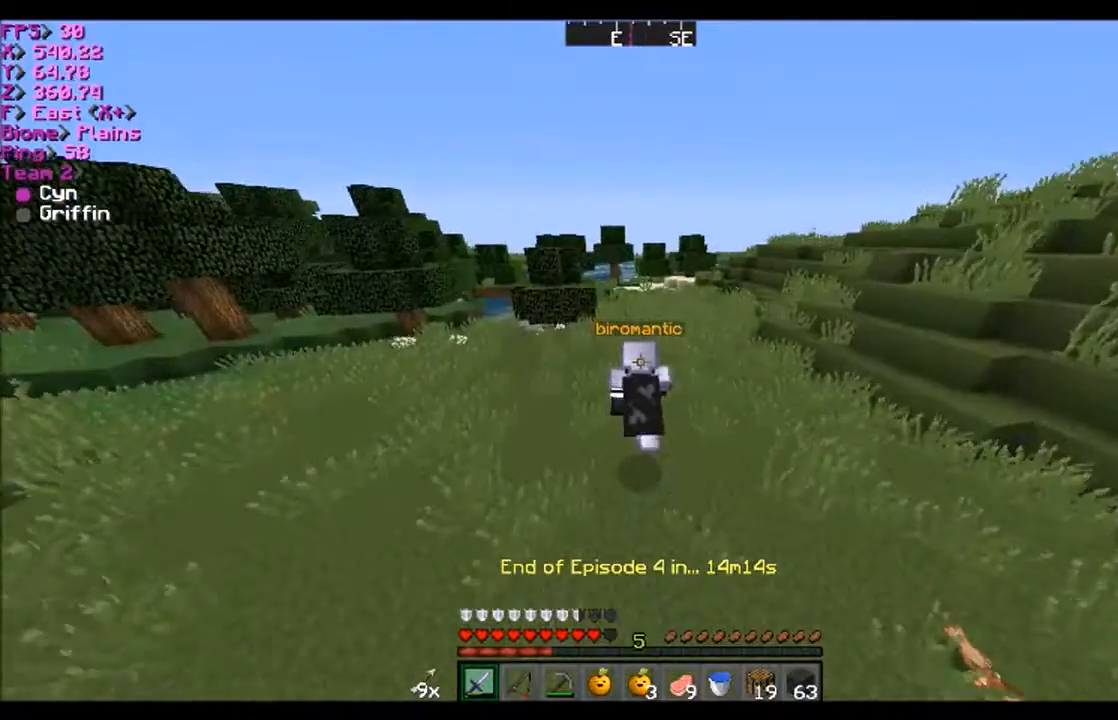
{"keys": ["d", "w"], "mouse": [], "events": [[100, "d", "down"]]}
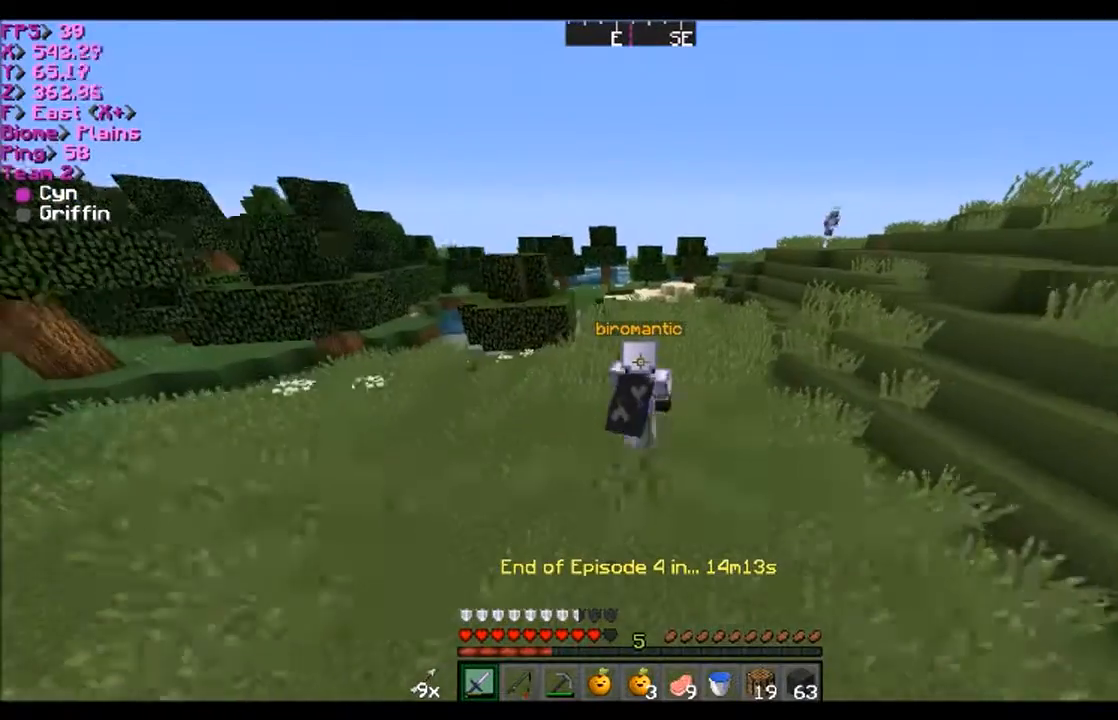
{"keys": ["w"], "mouse": [], "events": [[501, "d", "up"]]}
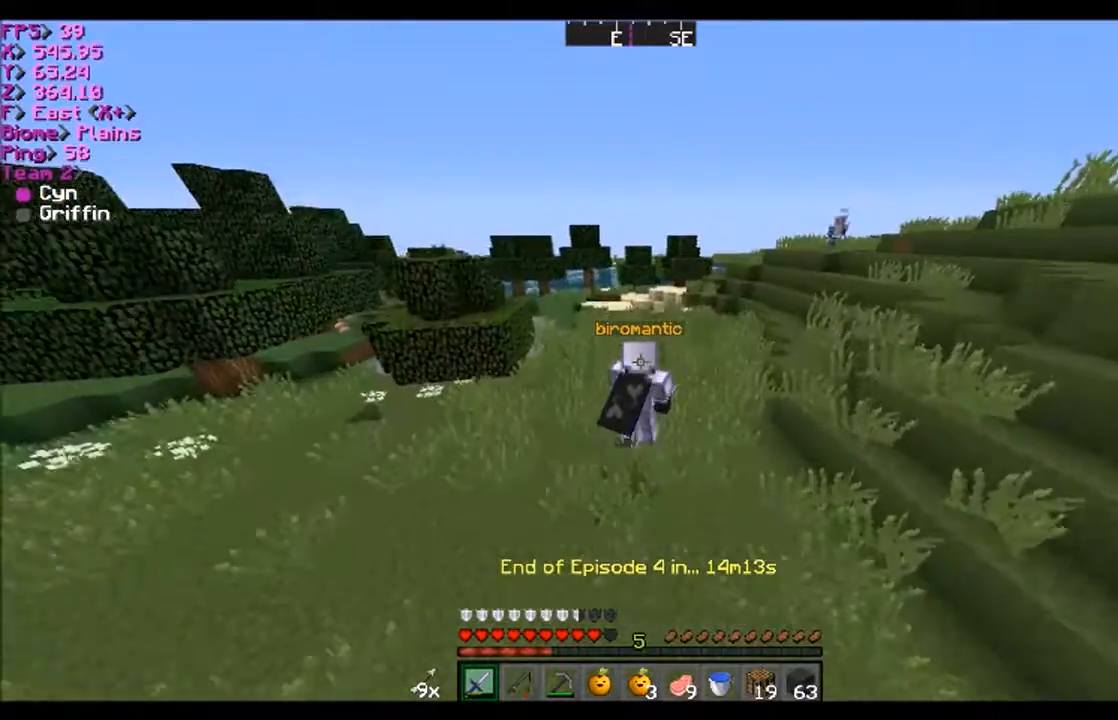
{"keys": ["a", "w"], "mouse": [], "events": [[100, "w", "up"], [267, "a", "down"], [434, "w", "down"]]}
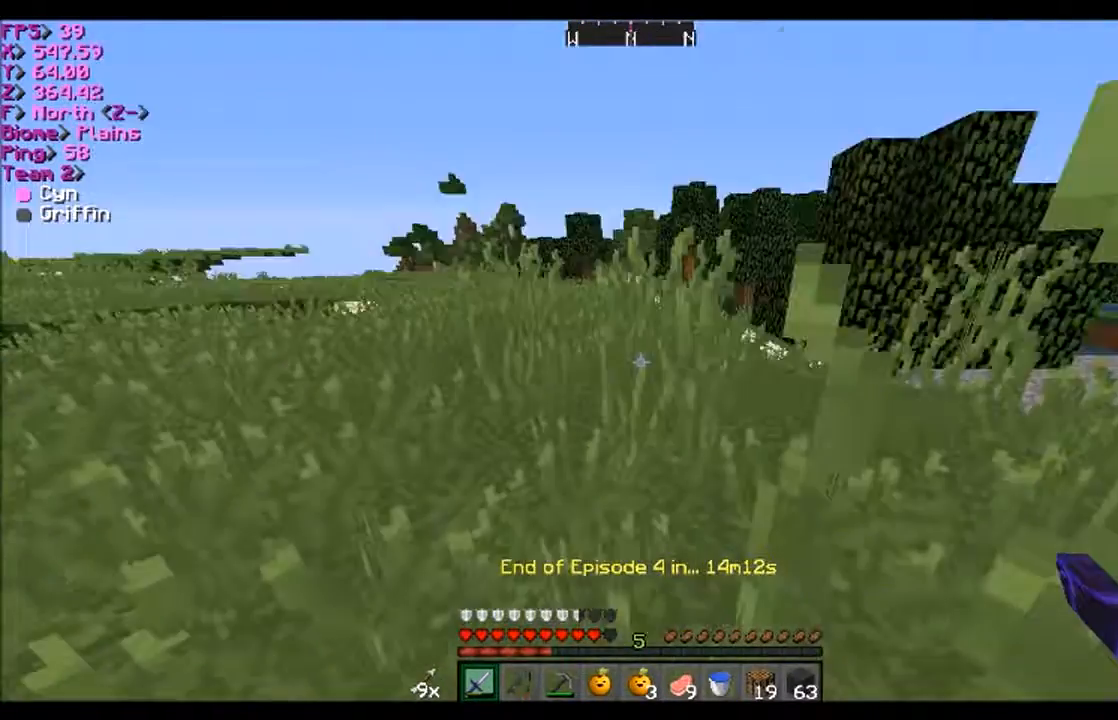
{"keys": ["w"], "mouse": [], "events": [[201, "a", "up"]]}
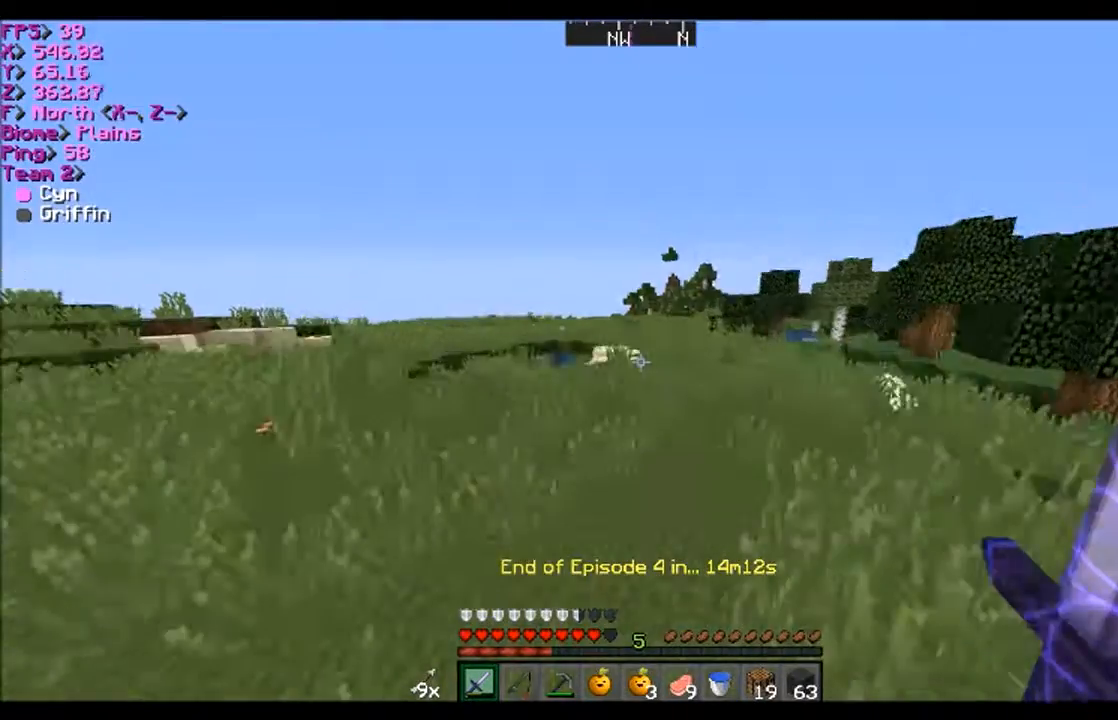
{"keys": ["w"], "mouse": [], "events": []}
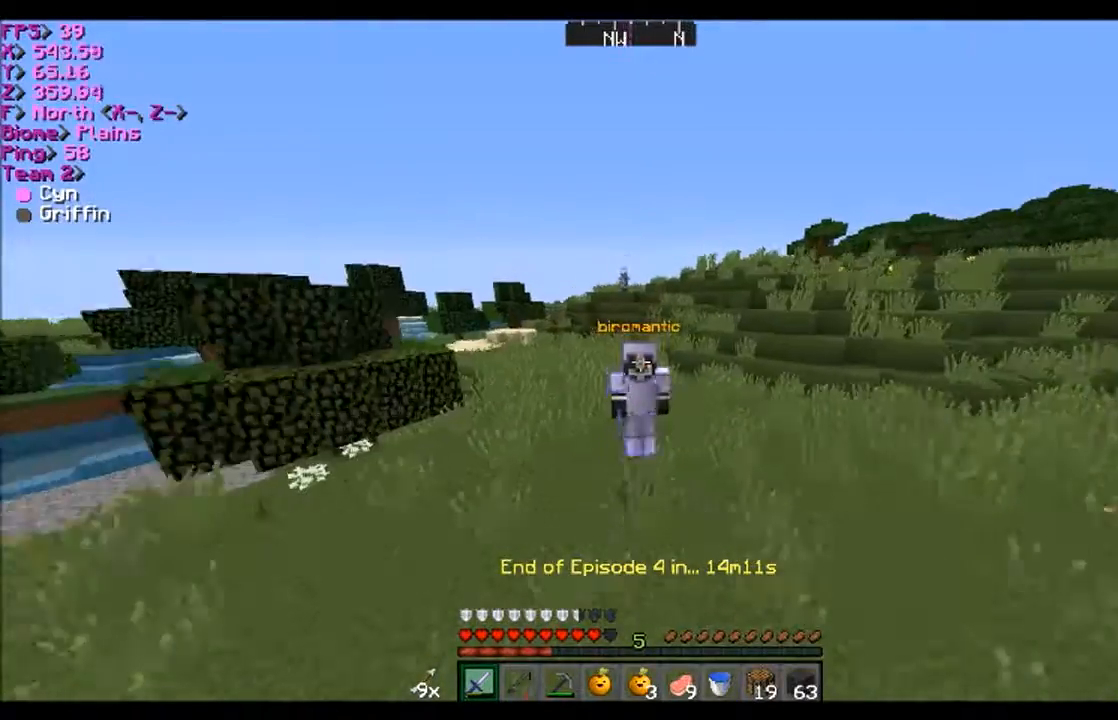
{"keys": ["a", "w"], "mouse": [], "events": [[367, "a", "down"]]}
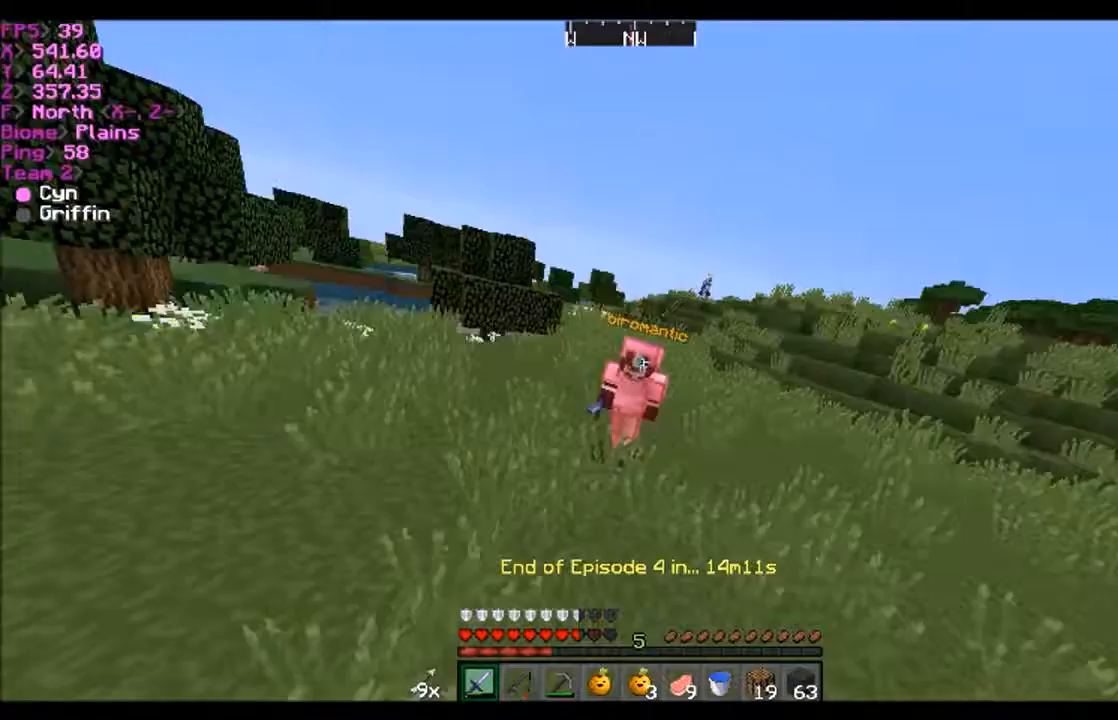
{"keys": ["a", "w"], "mouse": [], "events": []}
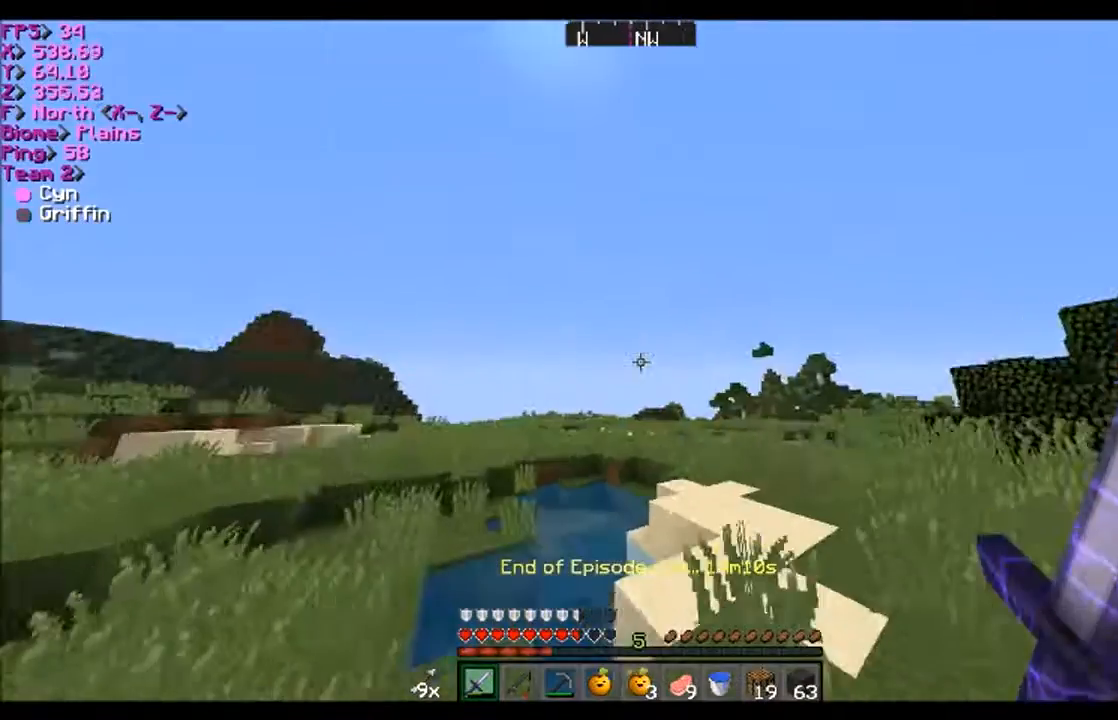
{"keys": ["d", "w"], "mouse": [], "events": [[200, "a", "up"], [367, "d", "down"]]}
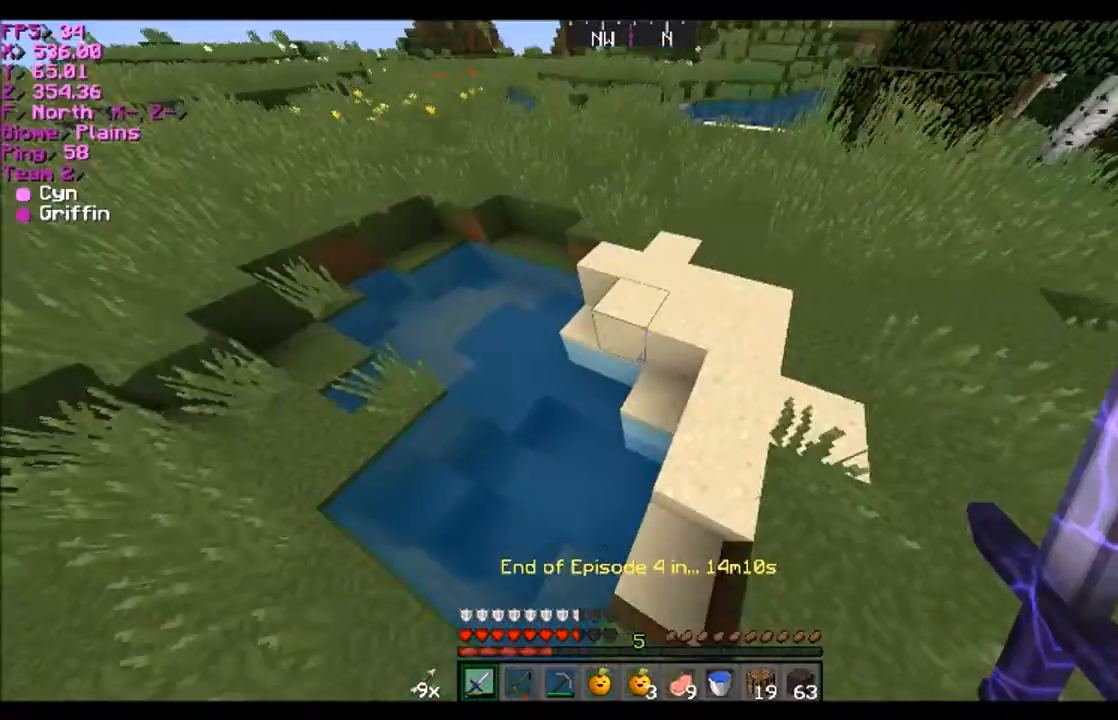
{"keys": ["d", "w"], "mouse": [], "events": []}
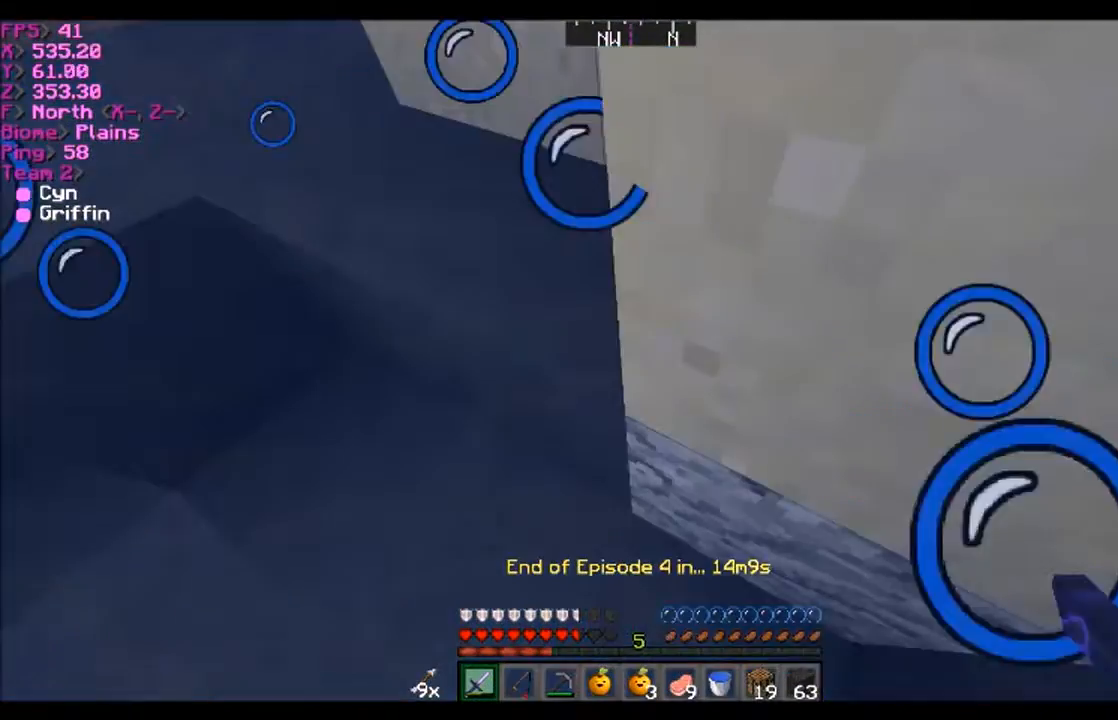
{"keys": ["d", "w"], "mouse": [], "events": []}
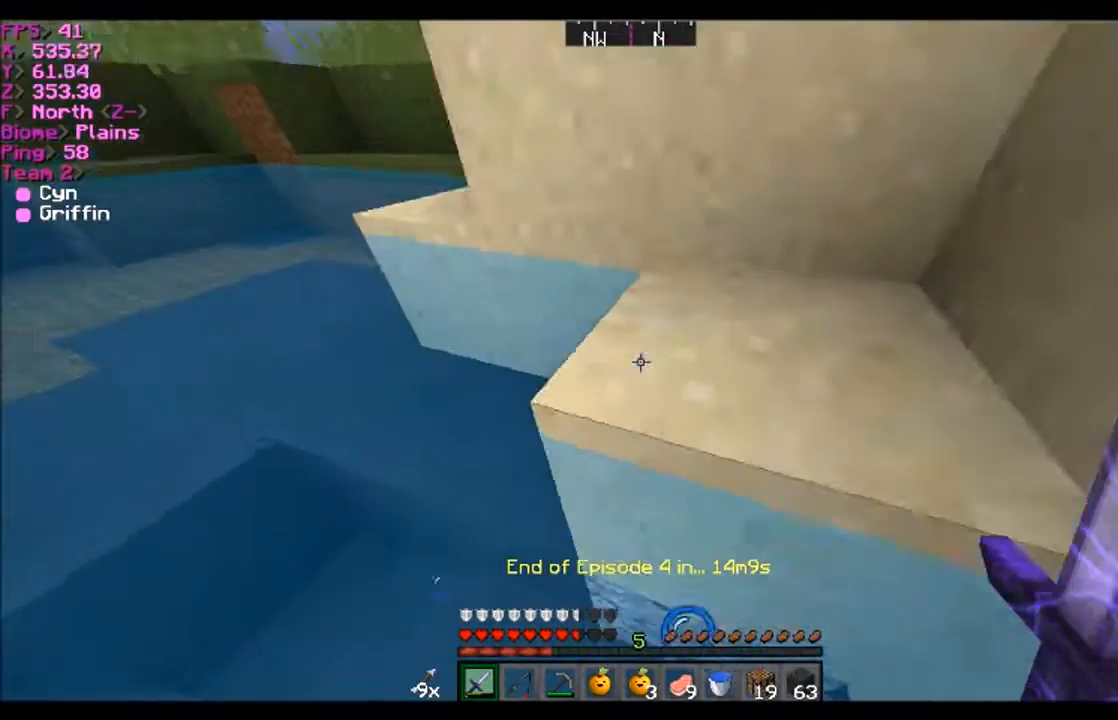
{"keys": ["d", "w"], "mouse": [], "events": []}
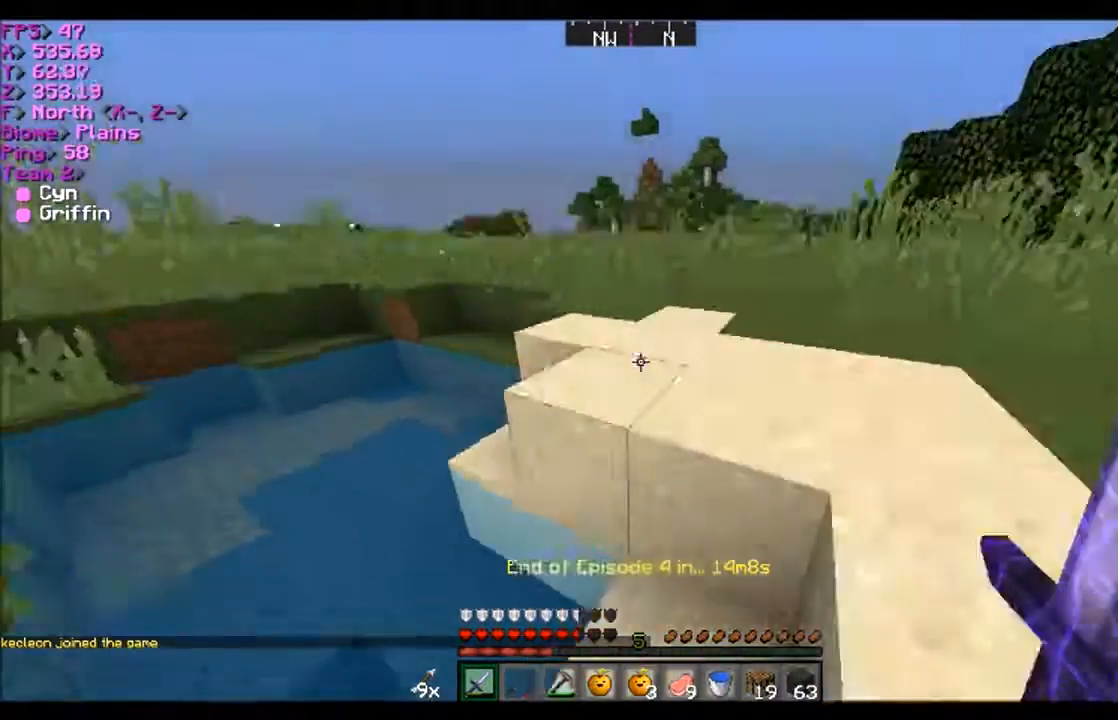
{"keys": ["w"], "mouse": [], "events": [[500, "d", "up"]]}
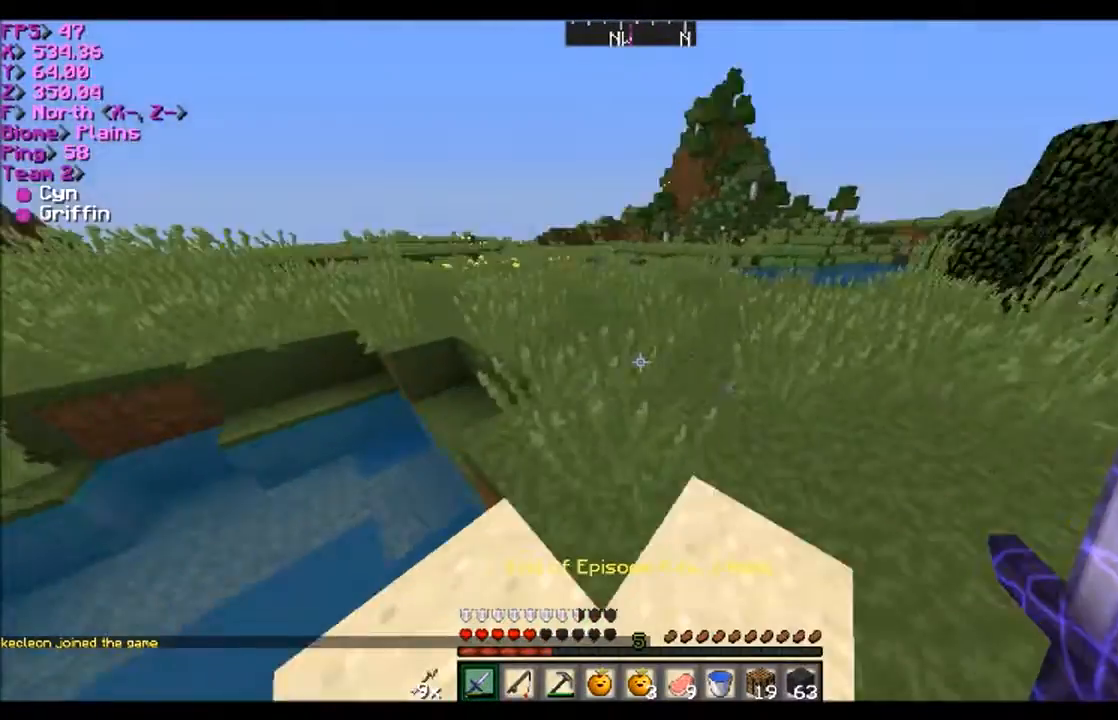
{"keys": ["w"], "mouse": [], "events": [[134, "a", "down"], [301, "a", "up"]]}
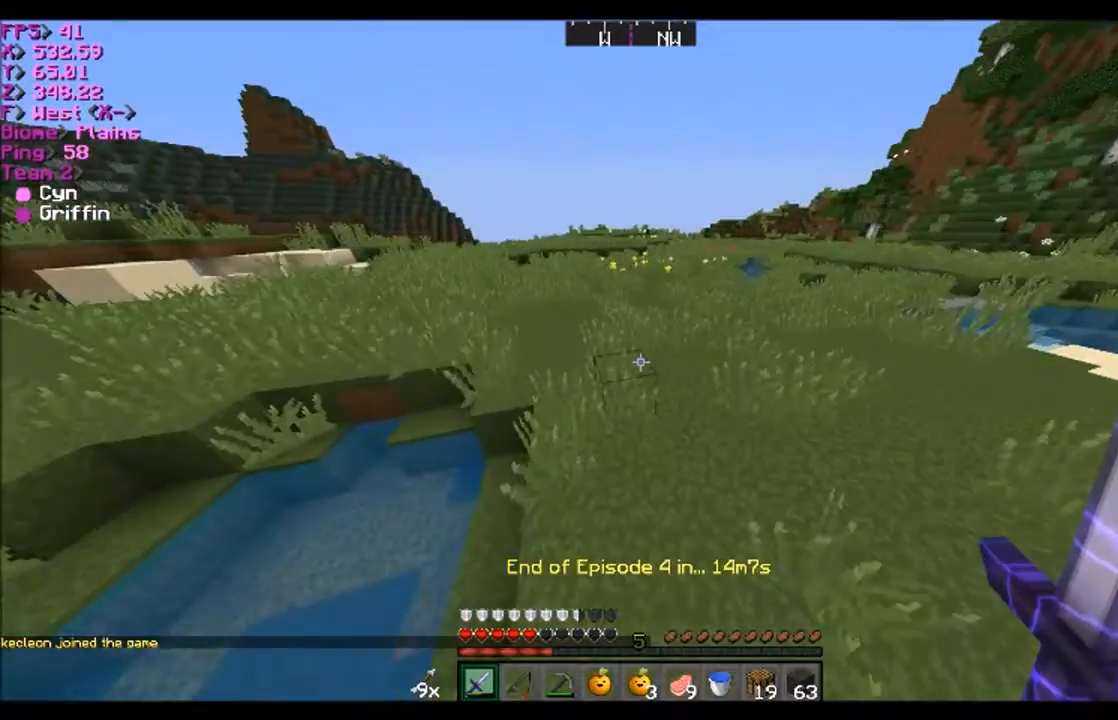
{"keys": ["a", "w"], "mouse": [], "events": [[133, "a", "down"]]}
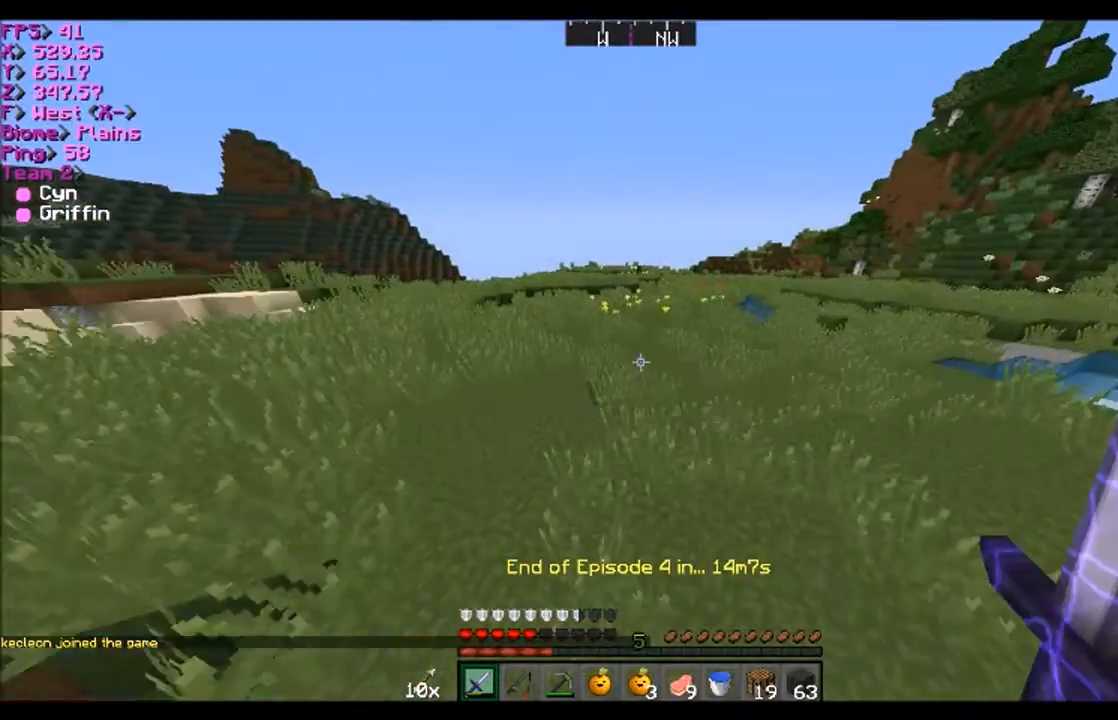
{"keys": ["w"], "mouse": [], "events": [[67, "a", "up"]]}
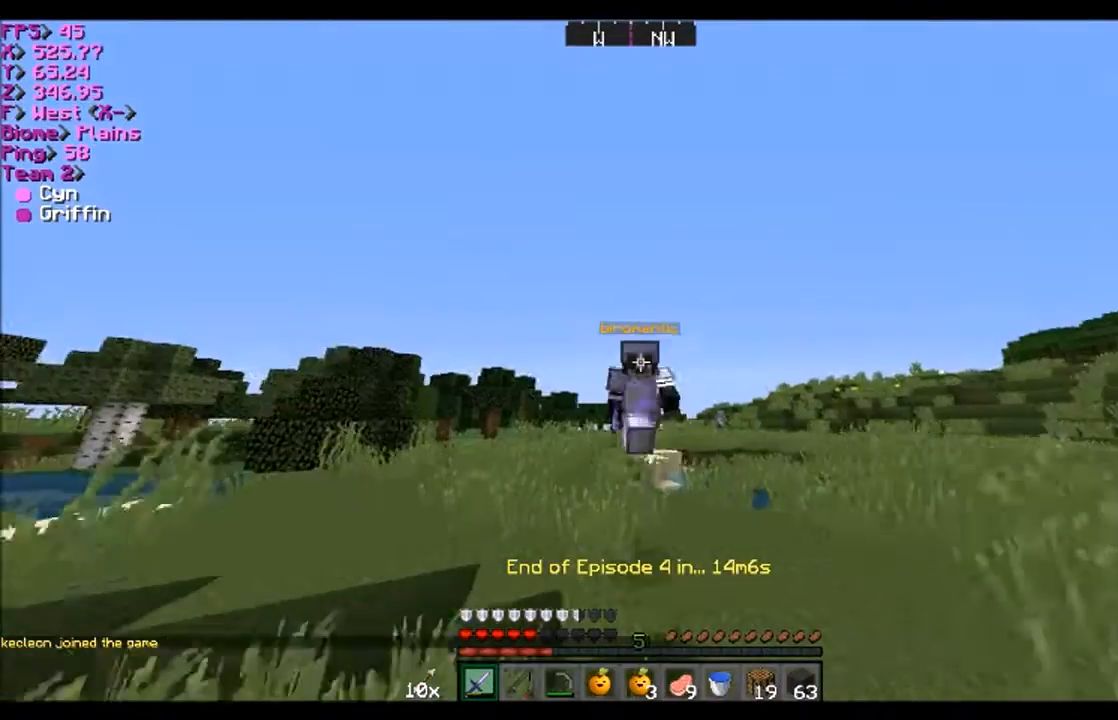
{"keys": ["w"], "mouse": [], "events": []}
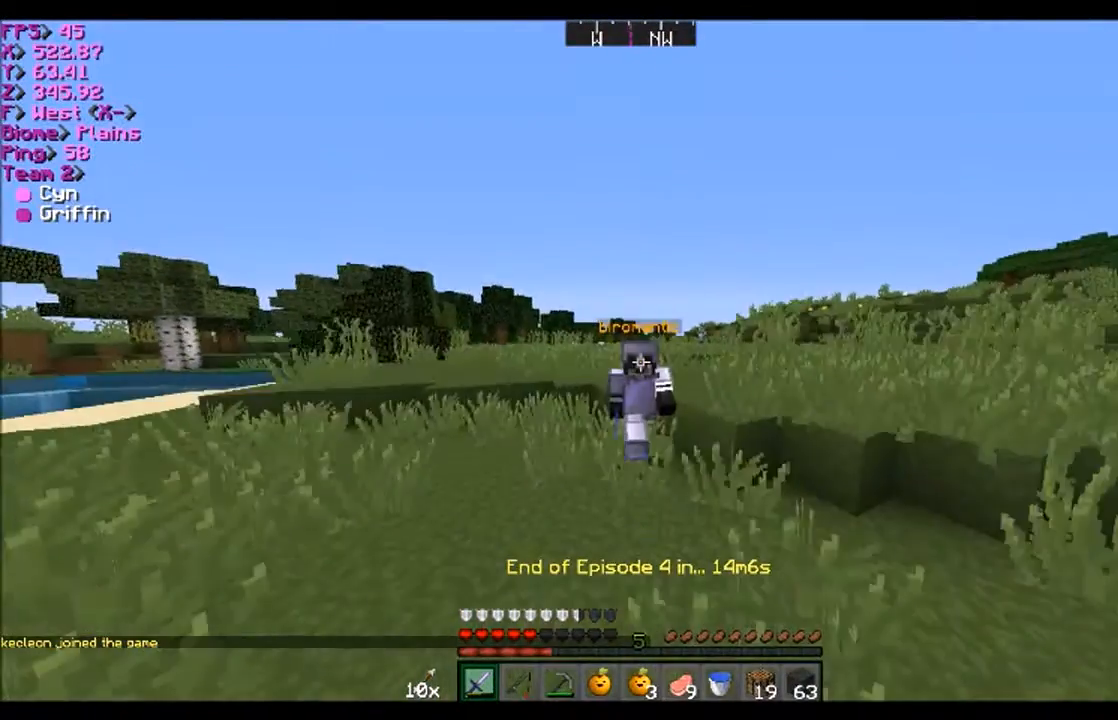
{"keys": ["a", "w"], "mouse": [], "events": [[167, "a", "down"]]}
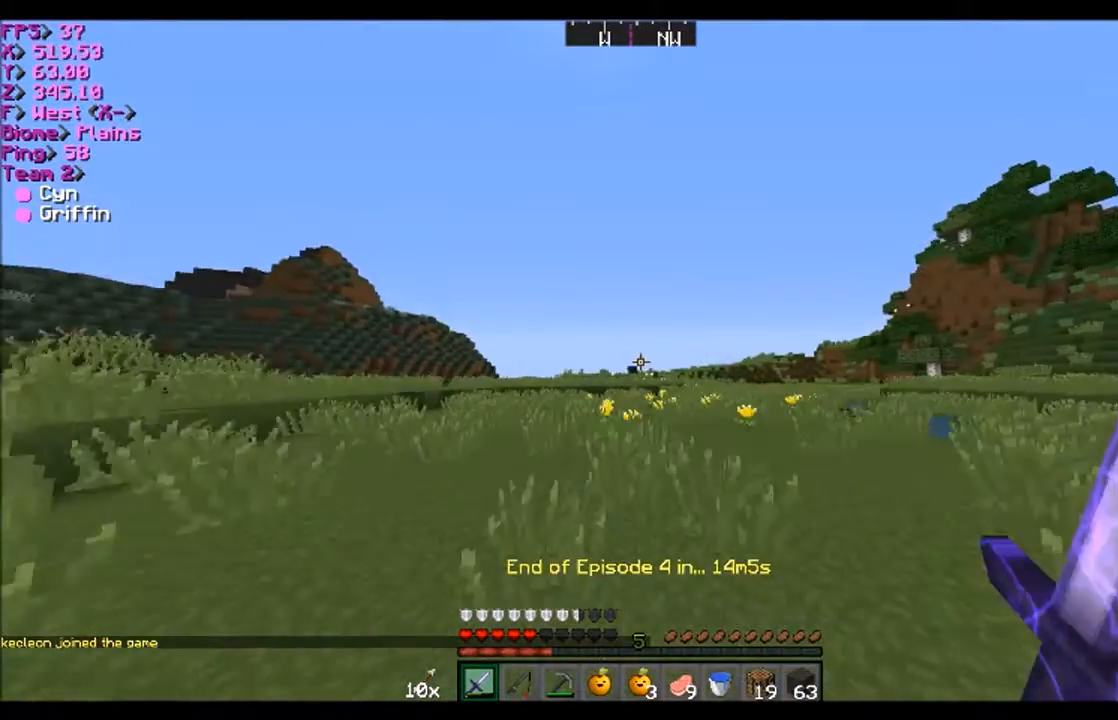
{"keys": ["a", "w"], "mouse": [], "events": []}
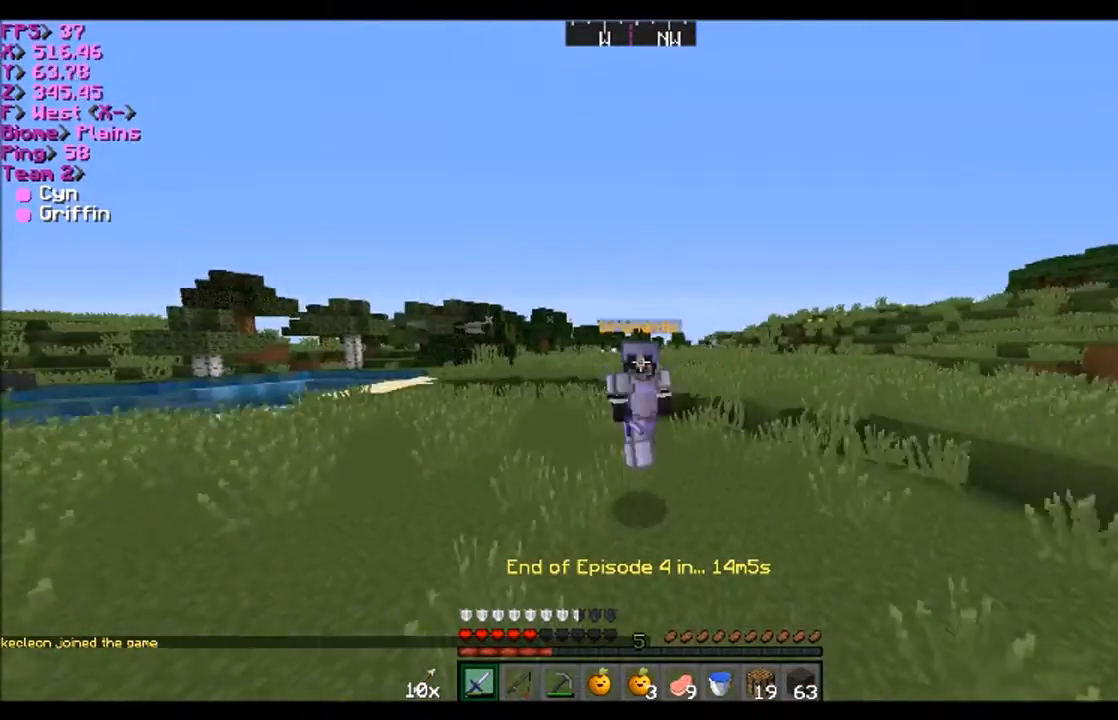
{"keys": ["w"], "mouse": [], "events": [[67, "a", "up"]]}
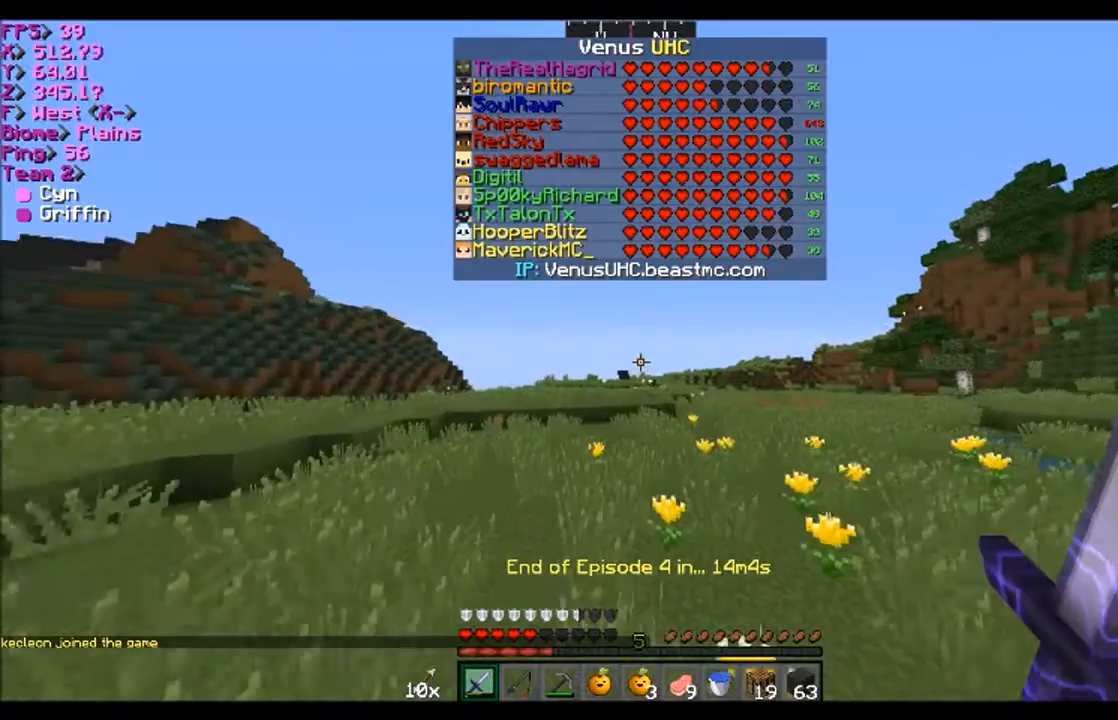
{"keys": ["d", "w"], "mouse": [], "events": [[167, "d", "down"]]}